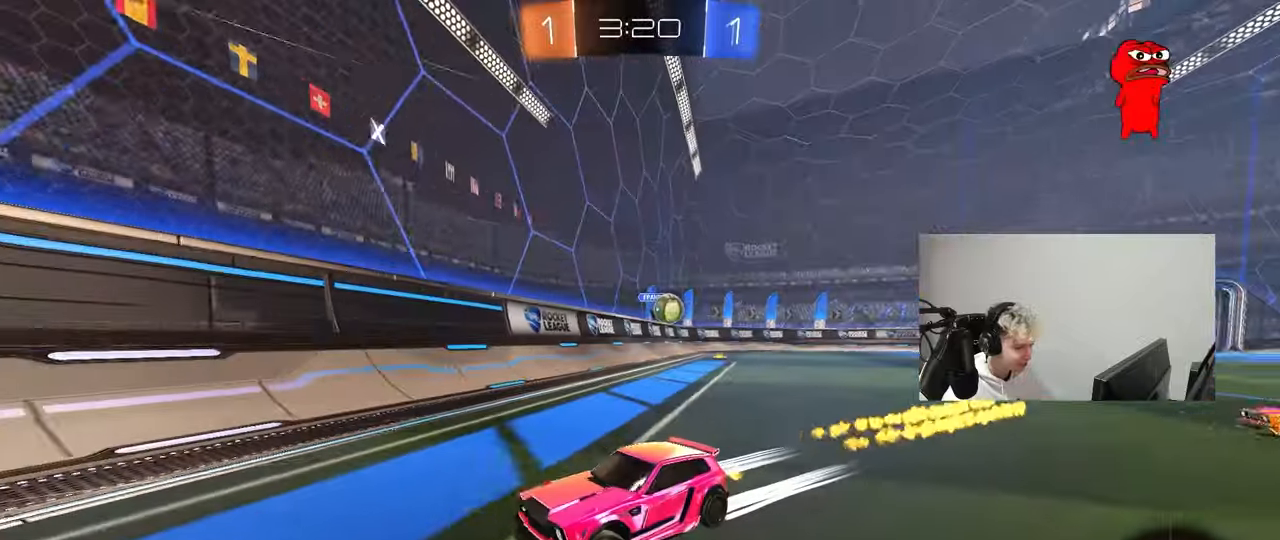
Gameplay with keyboard and mouse; each line is a JSON object with the keys and mouse buttons held at the frame after it. "events" lists presses ("down") and releases ("up") of "1", "2", "3", "4", "5", "a", "alt", "c", "caps_lock", "ctrl", "d", "e", "f", "g", "q", "r", "s", "shift", "space", "t", "tab", "v", "w", "x", "z", "mouse_left", "mouse_wheel" and "mouse_right" between this image and that frame as [ms after this image, input, new state], when the widget could be followed in between. "mouse_left", "mouse_wheel", "mouse_right" = the "left", "wheel", "right" buttons of the "mouse" list. No other keys are recorded. "wheel" means that the mouse wheel is clicked or scrolled. "mouse_move" is the direction in which the mouse moves at that frame (one of eight, or "still"), when it could be read.
{"keys": ["a", "shift", "w"], "mouse": [], "mouse_move": "still", "events": [[33, "a", "up"], [167, "a", "down"], [267, "shift", "down"], [350, "shift", "up"], [450, "shift", "down"]]}
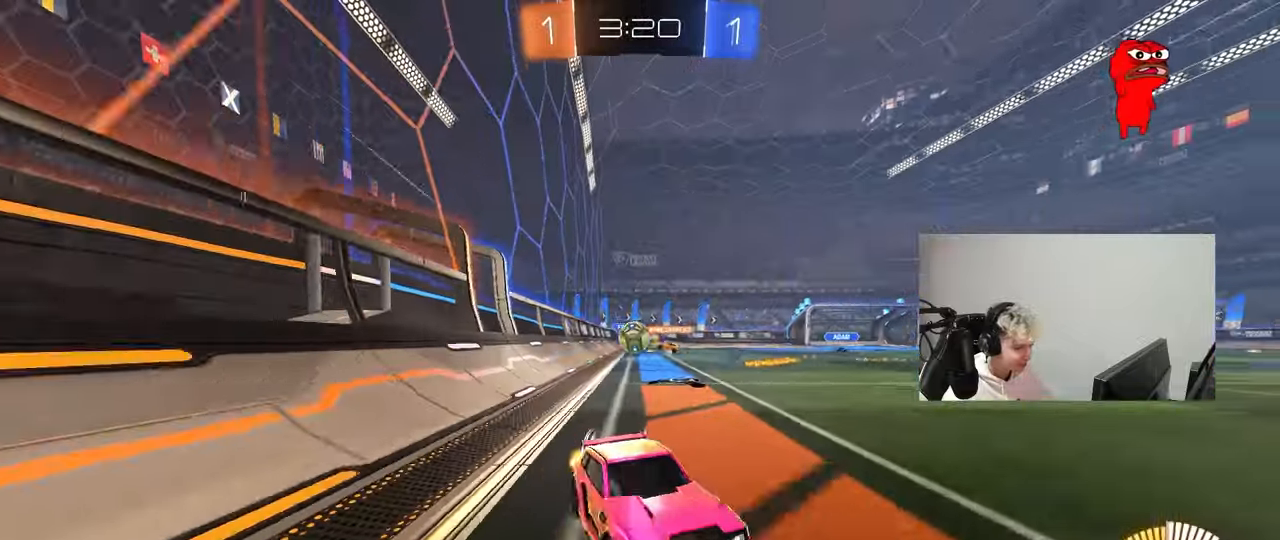
{"keys": ["a"], "mouse": [], "mouse_move": "still", "events": [[33, "shift", "up"], [283, "shift", "down"], [317, "shift", "up"], [367, "a", "up"], [367, "d", "down"], [367, "w", "up"], [417, "a", "down"], [417, "d", "up"]]}
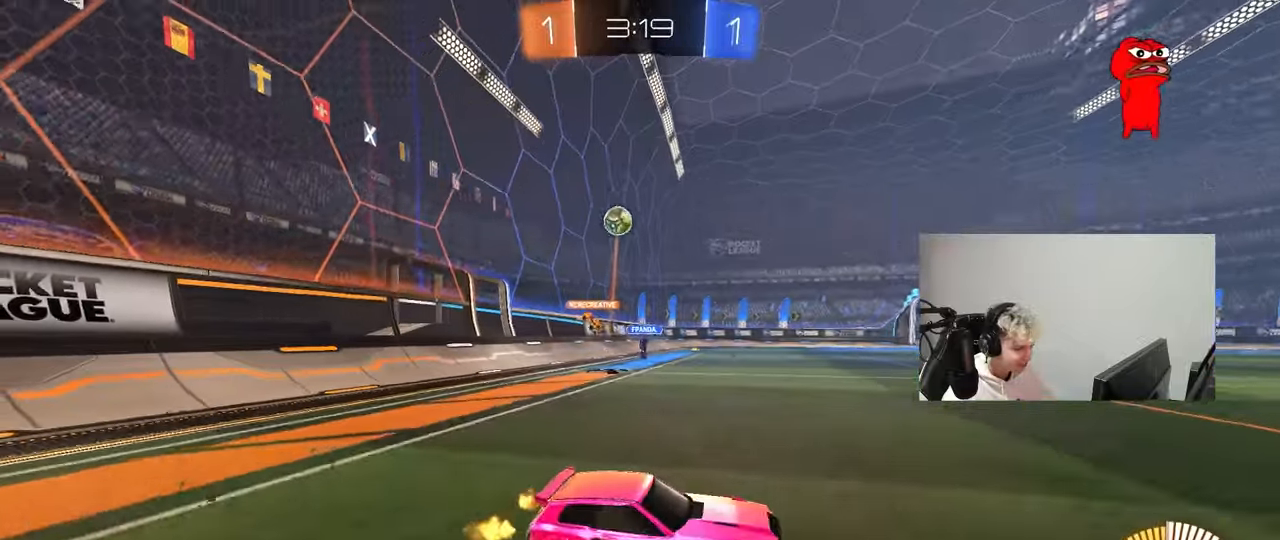
{"keys": ["a", "w"], "mouse": [], "mouse_move": "still", "events": [[17, "s", "down"], [100, "s", "up"], [200, "shift", "down"], [250, "shift", "up"], [250, "w", "down"]]}
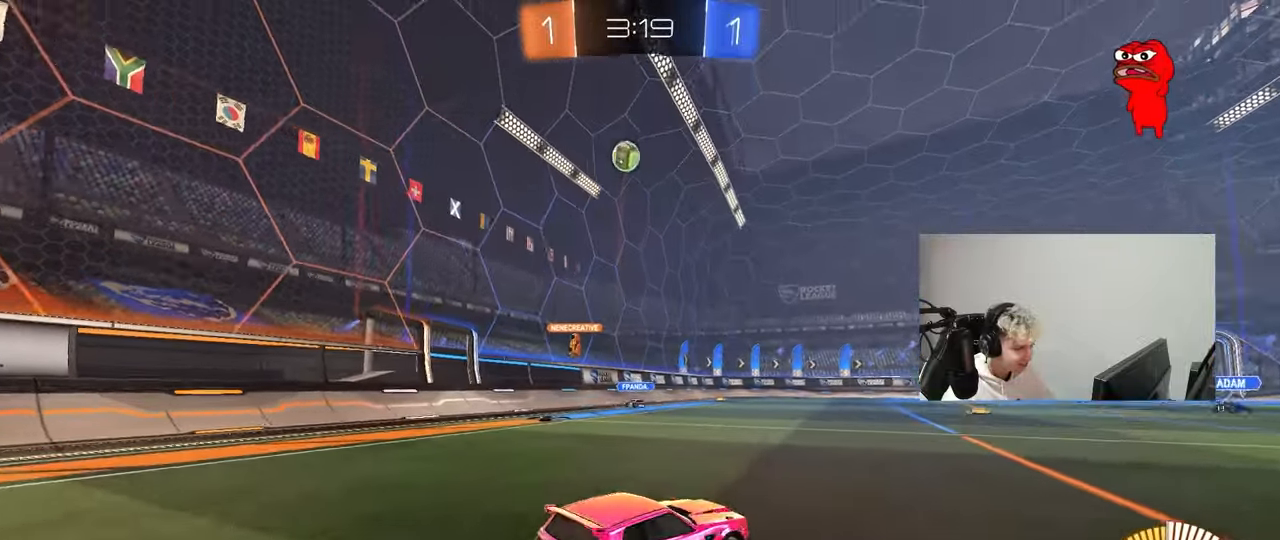
{"keys": ["a", "s"], "mouse": ["left", "right"], "mouse_move": "still", "events": [[67, "w", "up"], [117, "a", "up"], [167, "d", "down"], [167, "mouse_right", "down"], [167, "s", "down"], [267, "a", "down"], [300, "d", "up"], [350, "s", "up"], [400, "a", "up"], [400, "mouse_left", "down"], [500, "a", "down"], [500, "s", "down"]]}
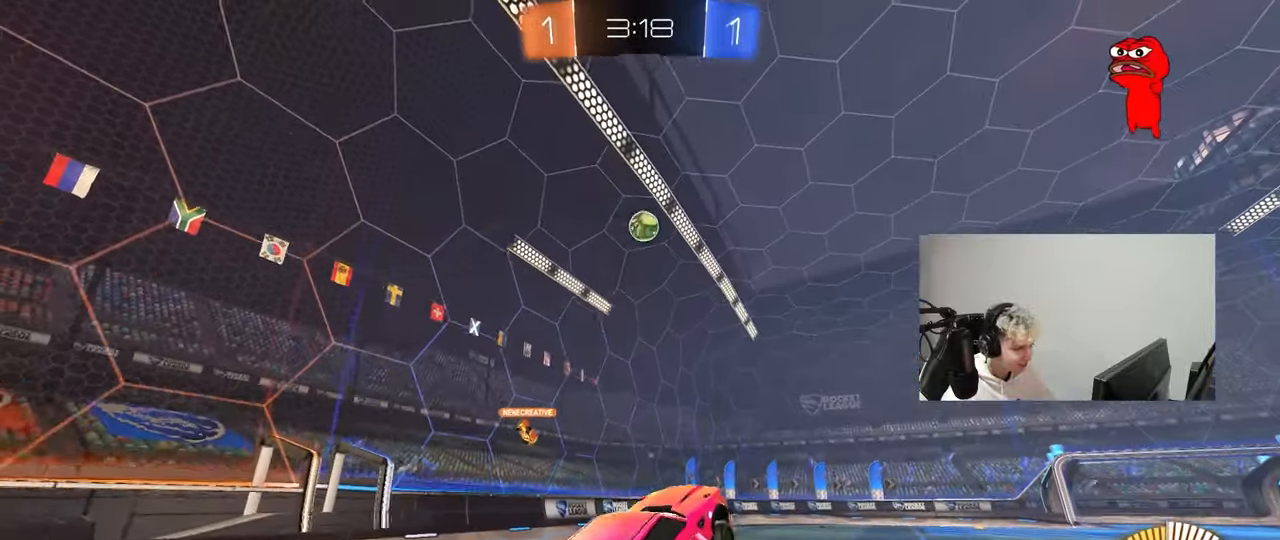
{"keys": [], "mouse": ["left"], "mouse_move": "still", "events": [[50, "a", "up"], [50, "mouse_right", "up"], [50, "s", "up"], [133, "d", "down"], [183, "w", "down"], [233, "d", "up"], [367, "w", "up"]]}
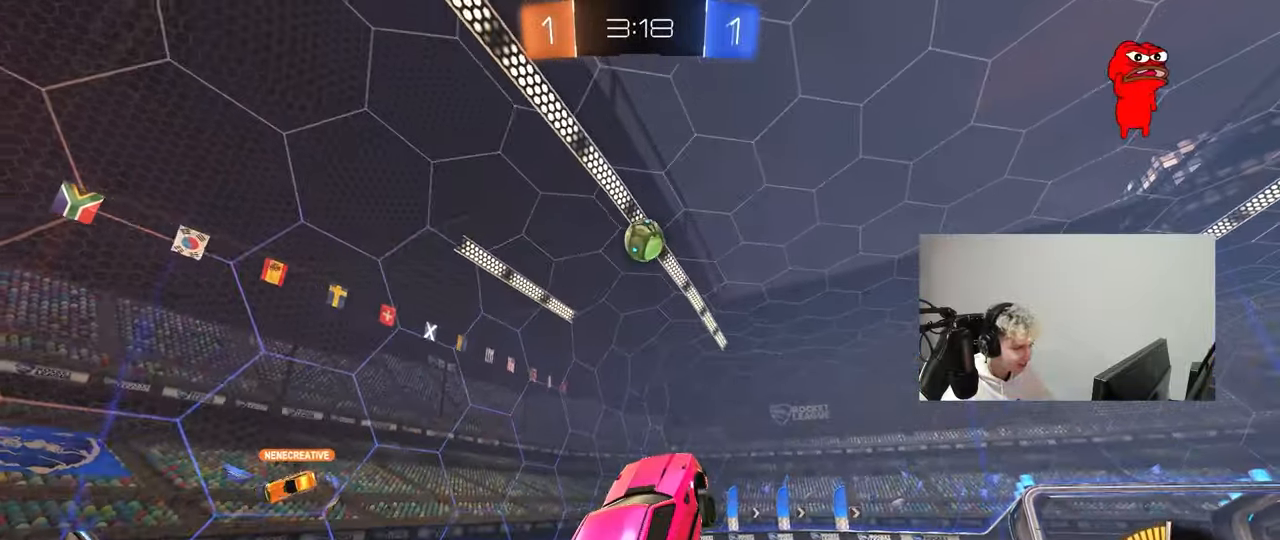
{"keys": ["a", "d", "w"], "mouse": ["left"], "mouse_move": "still", "events": [[50, "s", "down"], [150, "s", "up"], [333, "w", "down"], [433, "a", "down"], [433, "w", "up"], [483, "d", "down"], [483, "w", "down"]]}
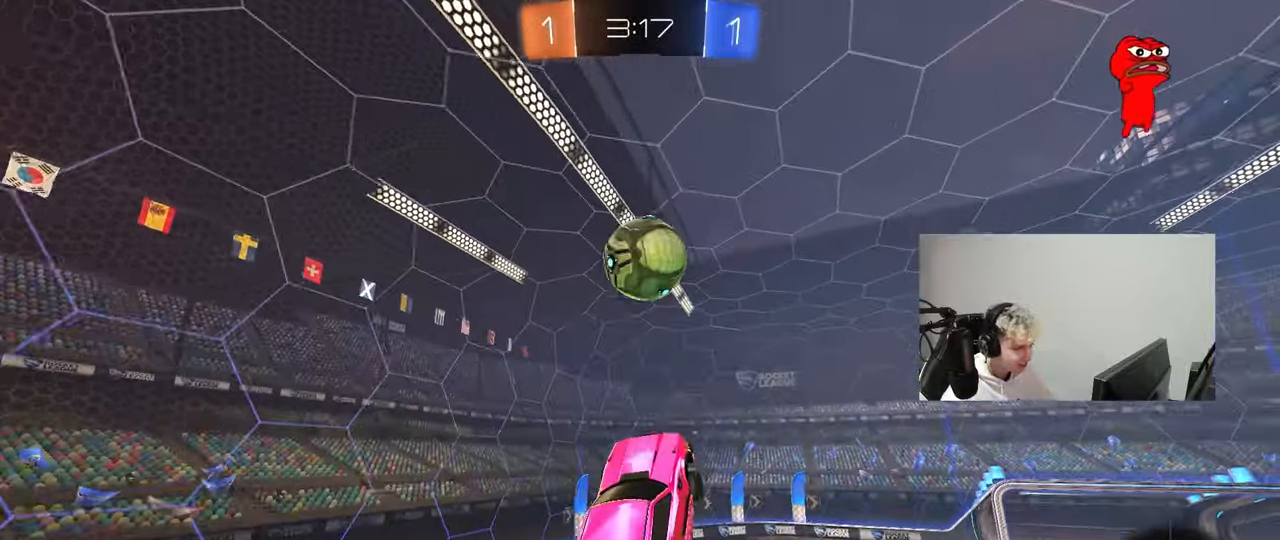
{"keys": ["a", "shift"], "mouse": [], "mouse_move": "still", "events": [[33, "a", "up"], [67, "a", "down"], [167, "a", "up"], [167, "w", "up"], [217, "w", "down"], [300, "a", "down"], [300, "d", "up"], [300, "shift", "down"], [300, "w", "up"], [350, "mouse_left", "up"]]}
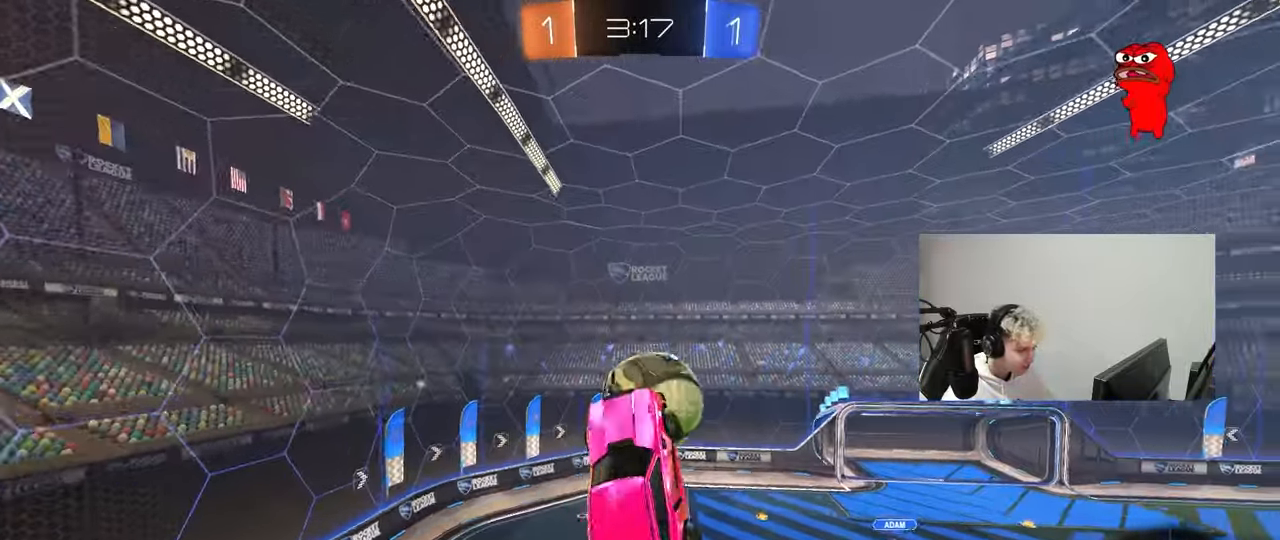
{"keys": ["a", "s", "shift"], "mouse": ["left"], "mouse_move": "down-left", "events": [[33, "s", "down"], [83, "shift", "up"], [233, "d", "down"], [417, "d", "up"], [417, "mouse_left", "down"], [417, "shift", "down"]]}
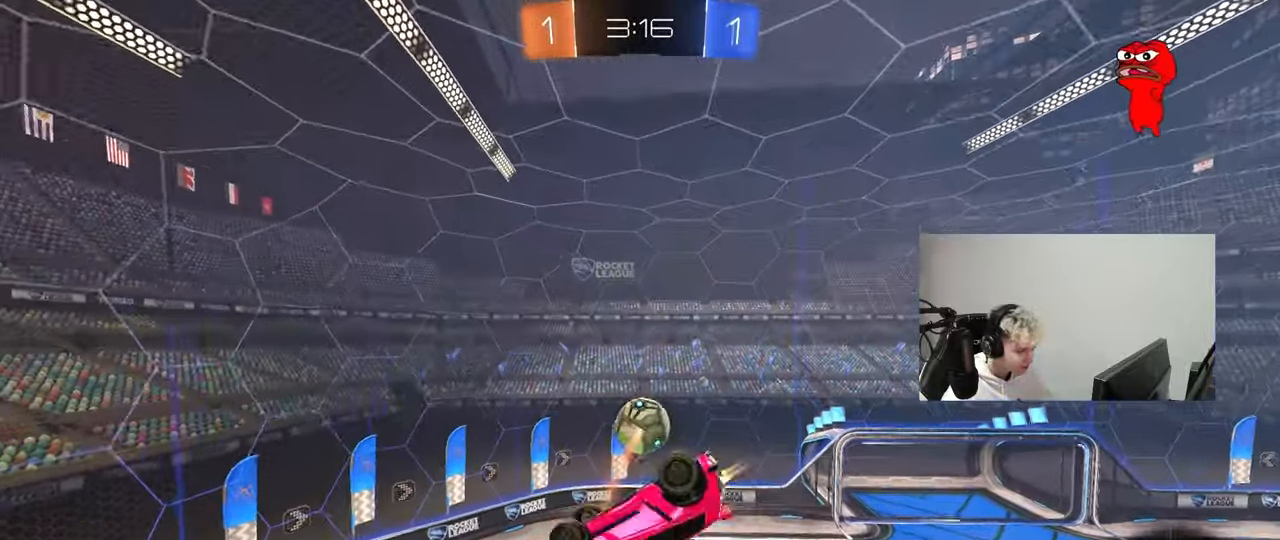
{"keys": [], "mouse": ["left"], "mouse_move": "still", "events": [[67, "s", "up"], [150, "s", "down"], [300, "d", "down"], [300, "shift", "up"], [333, "a", "up"], [333, "s", "up"], [383, "d", "up"], [433, "d", "down"], [483, "d", "up"]]}
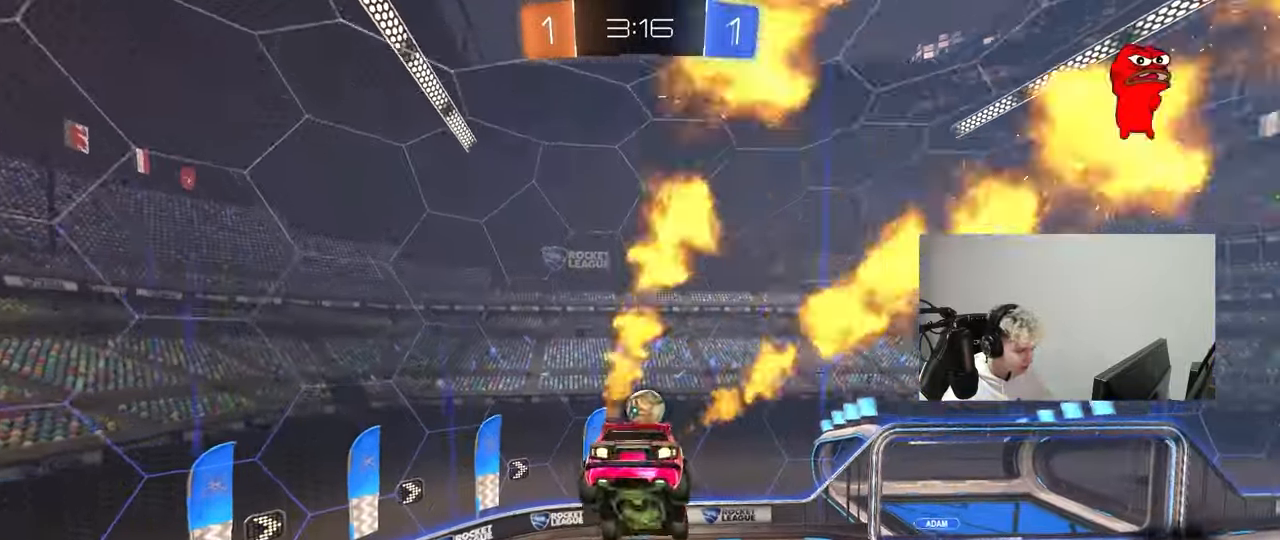
{"keys": ["d", "s", "shift"], "mouse": [], "events": [[33, "a", "down"], [33, "w", "down"], [117, "w", "up"], [167, "a", "up"], [167, "d", "down"], [217, "mouse_left", "up"], [350, "s", "down"], [350, "shift", "down"], [400, "s", "up"], [450, "s", "down"]]}
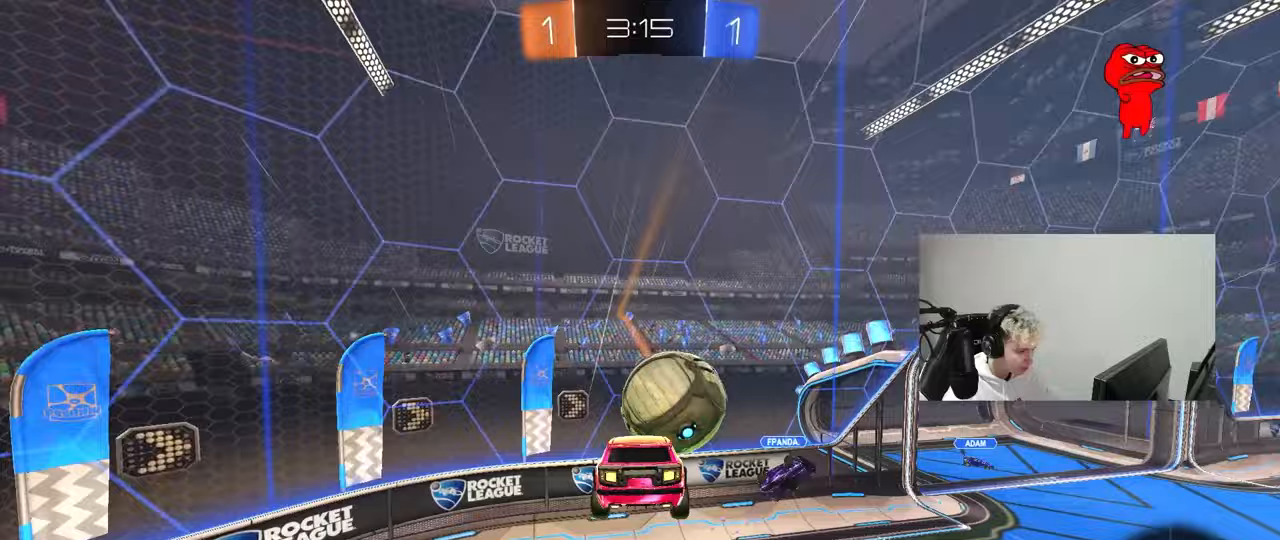
{"keys": ["d", "w"], "mouse": [], "mouse_move": "still", "events": [[50, "mouse_left", "down"], [83, "a", "down"], [83, "d", "up"], [83, "s", "up"], [183, "mouse_left", "up"], [233, "shift", "up"], [233, "w", "down"], [317, "a", "up"], [317, "d", "down"]]}
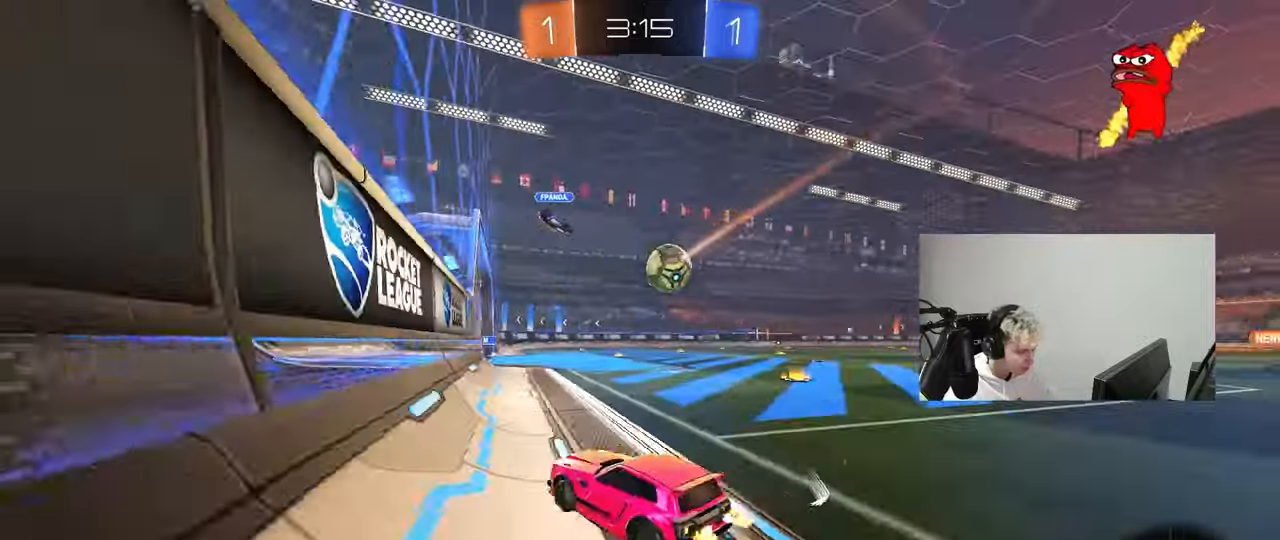
{"keys": [], "mouse": ["left", "right"], "mouse_move": "still", "events": [[433, "mouse_left", "down"], [483, "d", "up"], [483, "mouse_right", "down"], [483, "w", "up"]]}
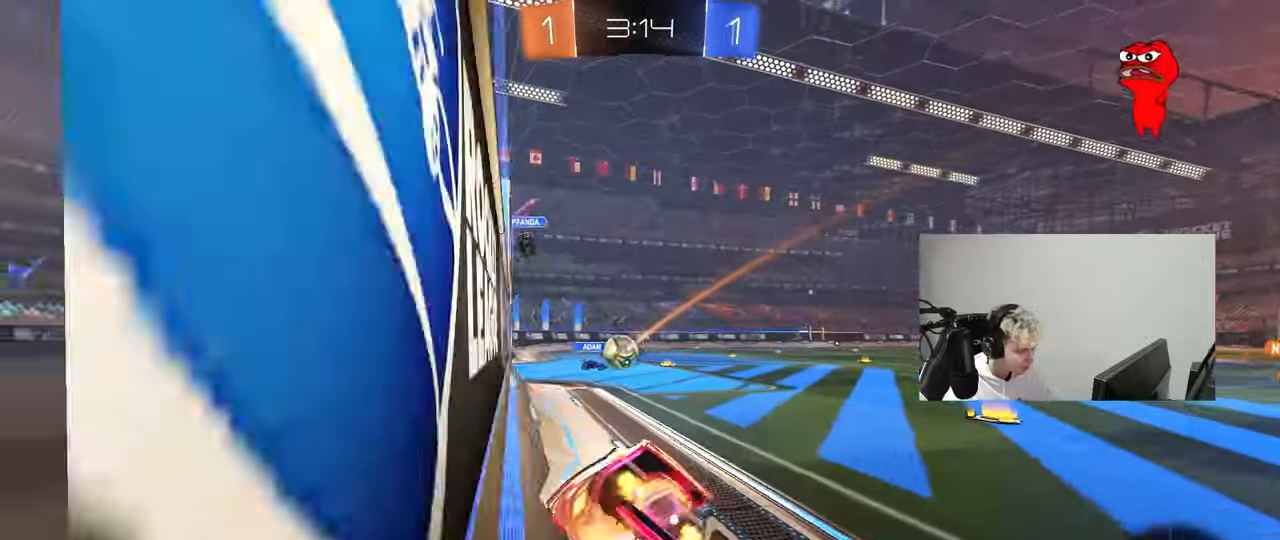
{"keys": [], "mouse": [], "events": [[17, "a", "down"], [17, "s", "down"], [17, "shift", "down"], [67, "mouse_right", "up"], [117, "mouse_left", "up"], [167, "shift", "up"], [217, "a", "up"], [217, "s", "up"], [267, "d", "down"], [300, "shift", "down"], [350, "shift", "up"], [400, "d", "up"]]}
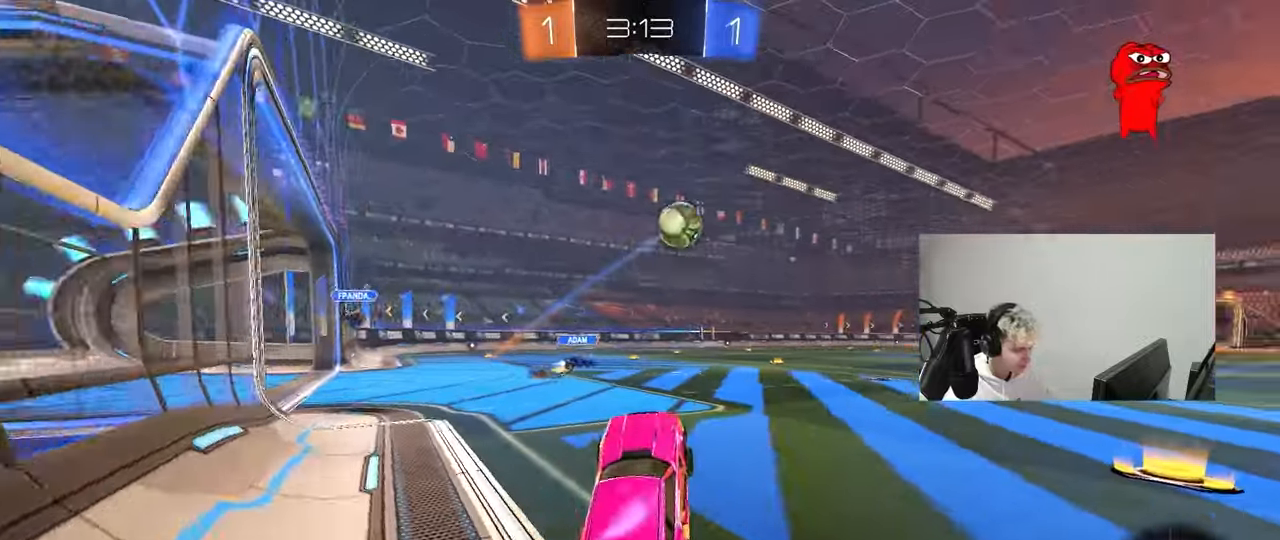
{"keys": ["w"], "mouse": ["left"], "mouse_move": "still", "events": [[33, "w", "down"], [83, "mouse_right", "down"], [133, "mouse_left", "down"], [183, "d", "down"], [233, "mouse_right", "up"], [467, "d", "up"]]}
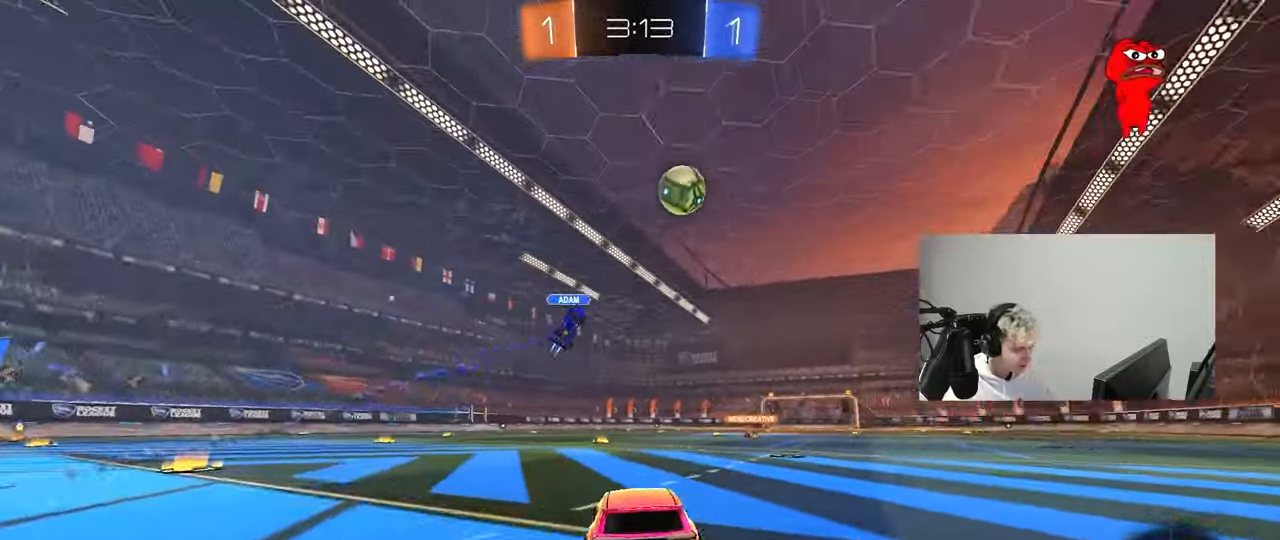
{"keys": ["d", "s", "shift"], "mouse": [], "mouse_move": "up-right", "events": [[50, "mouse_right", "down"], [100, "d", "down"], [100, "shift", "down"], [150, "mouse_left", "up"], [150, "mouse_right", "up"], [200, "mouse_right", "down"], [250, "s", "down"], [250, "w", "up"], [333, "mouse_right", "up"]]}
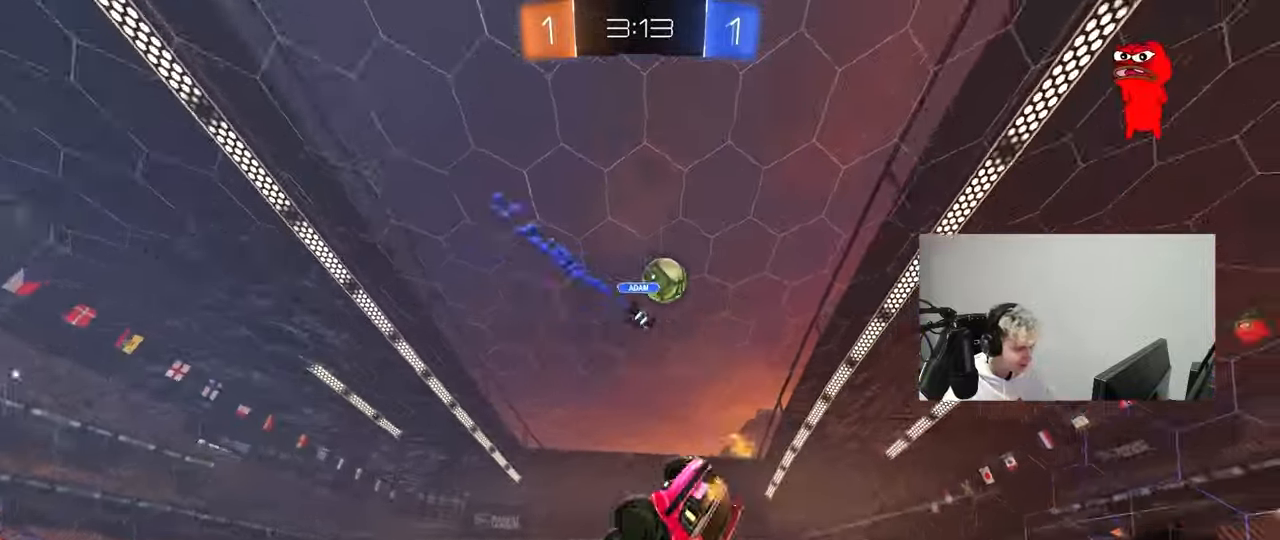
{"keys": [], "mouse": [], "mouse_move": "still", "events": [[33, "space", "down"], [117, "s", "up"], [217, "space", "up"], [267, "s", "down"], [450, "s", "up"], [450, "shift", "up"], [500, "d", "up"]]}
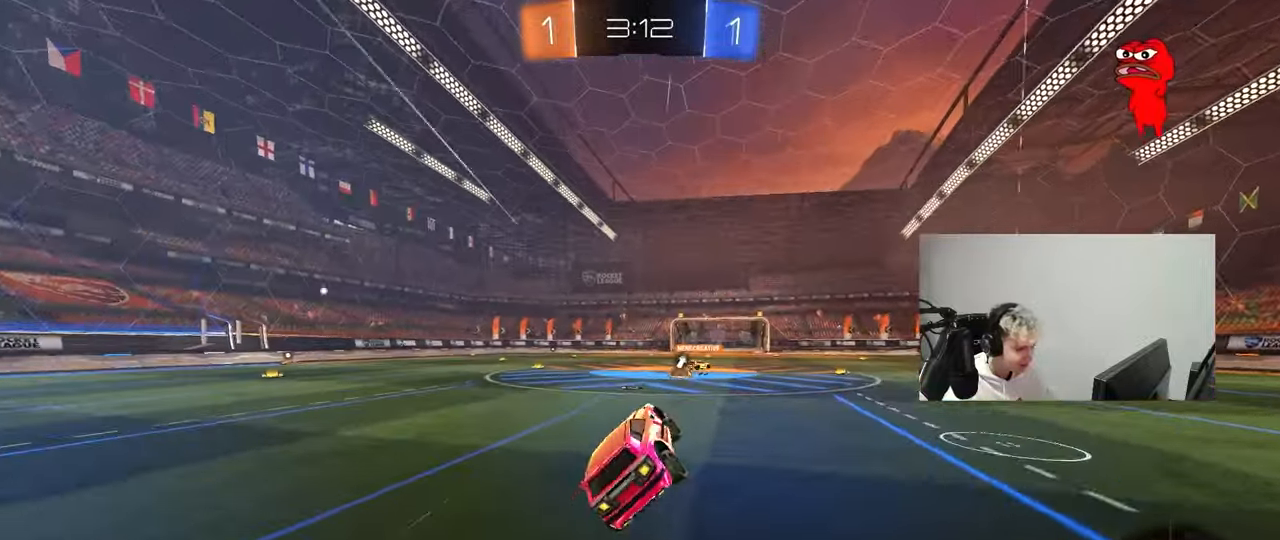
{"keys": ["w"], "mouse": [], "mouse_move": "still", "events": [[233, "w", "down"]]}
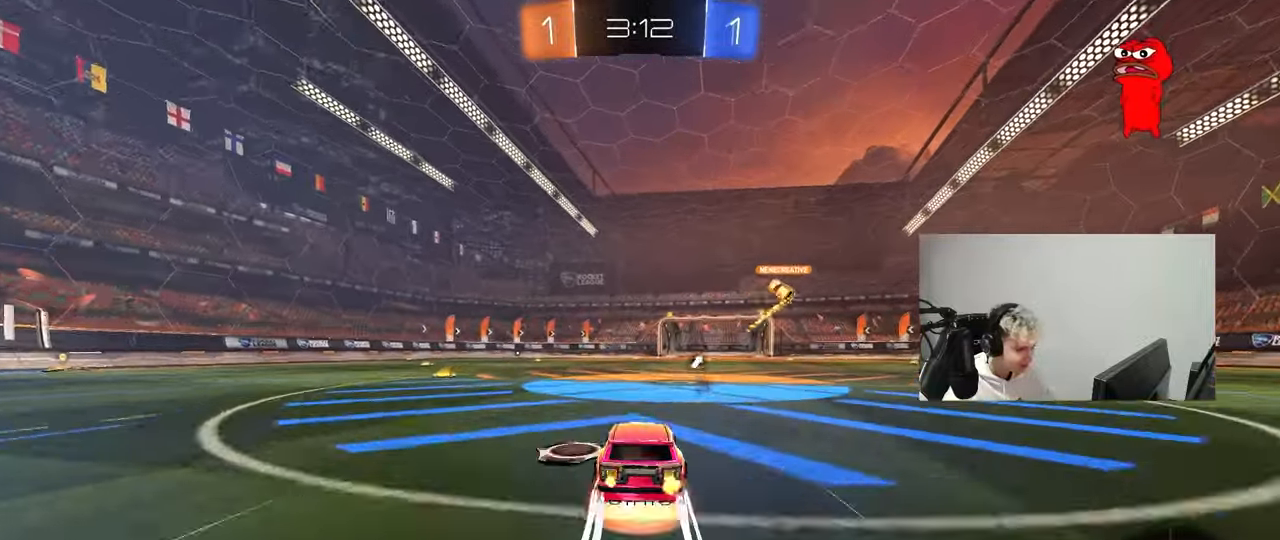
{"keys": ["d", "s", "shift"], "mouse": [], "mouse_move": "still", "events": [[17, "mouse_right", "down"], [50, "space", "down"], [100, "d", "down"], [100, "mouse_right", "up"], [100, "shift", "down"], [150, "mouse_right", "down"], [200, "space", "up"], [250, "s", "down"], [250, "w", "up"], [300, "mouse_right", "up"]]}
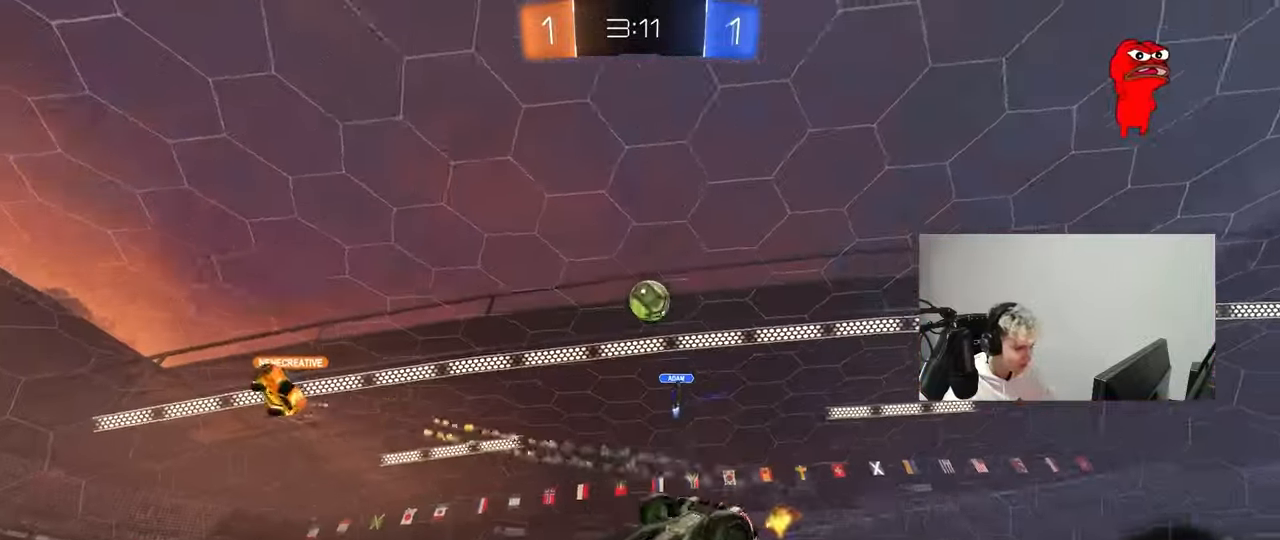
{"keys": [], "mouse": [], "mouse_move": "still", "events": [[17, "s", "up"], [167, "s", "down"], [350, "shift", "up"], [450, "s", "up"], [500, "d", "up"]]}
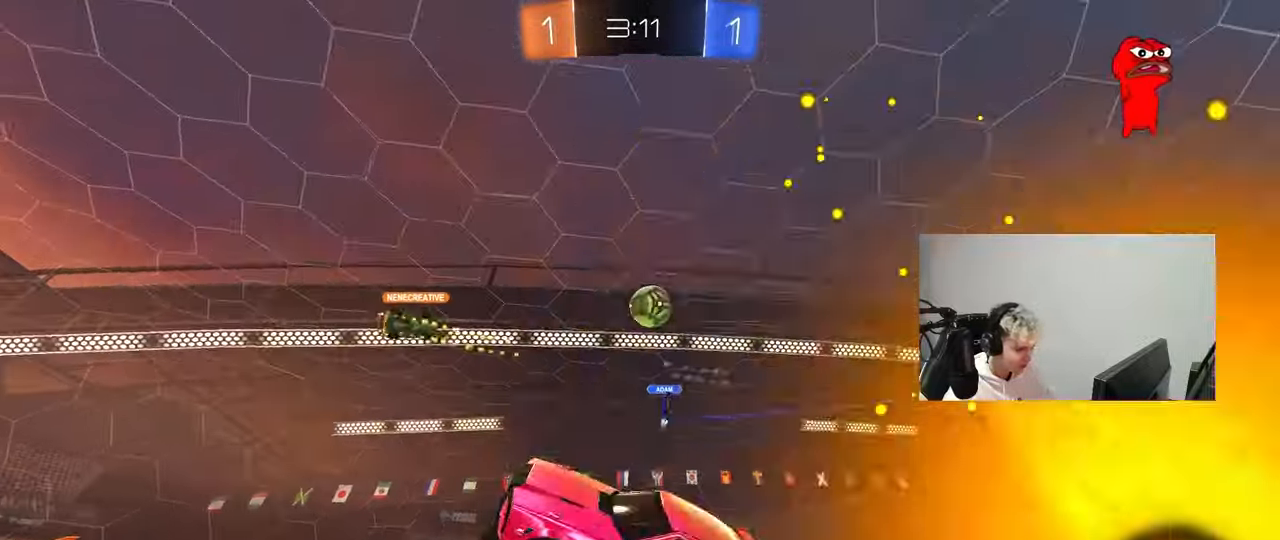
{"keys": ["w"], "mouse": [], "mouse_move": "still", "events": [[83, "a", "down"], [83, "w", "down"], [233, "a", "up"]]}
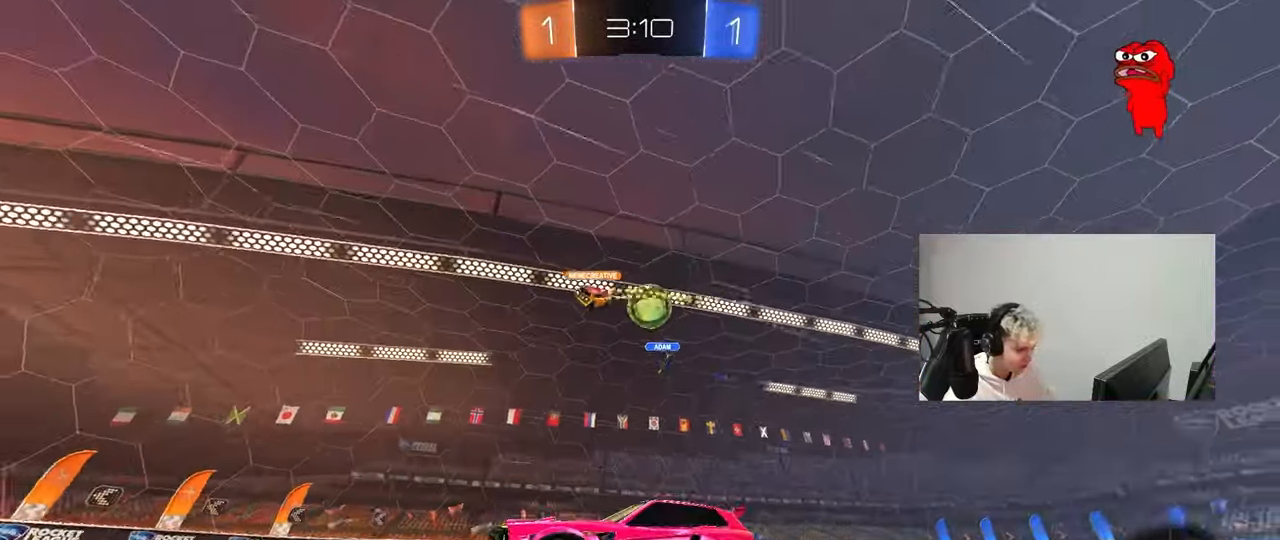
{"keys": [], "mouse": [], "mouse_move": "still", "events": [[150, "d", "down"], [250, "shift", "down"], [333, "shift", "up"], [383, "d", "up"], [483, "w", "up"]]}
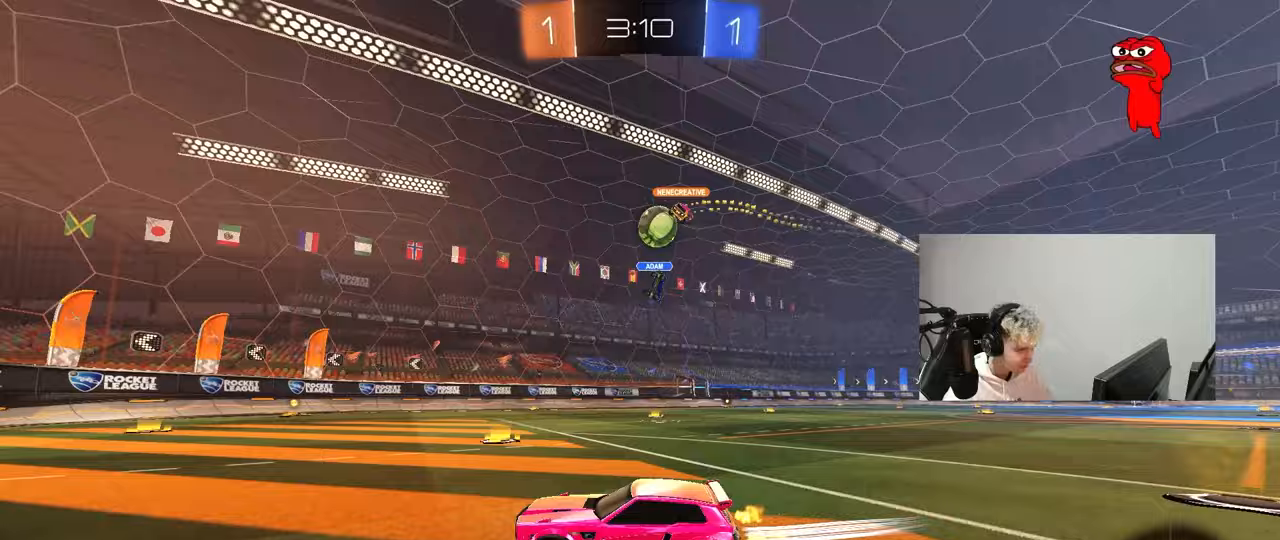
{"keys": ["w"], "mouse": ["left"], "mouse_move": "still", "events": [[67, "d", "down"], [67, "w", "down"], [217, "mouse_left", "down"], [500, "d", "up"]]}
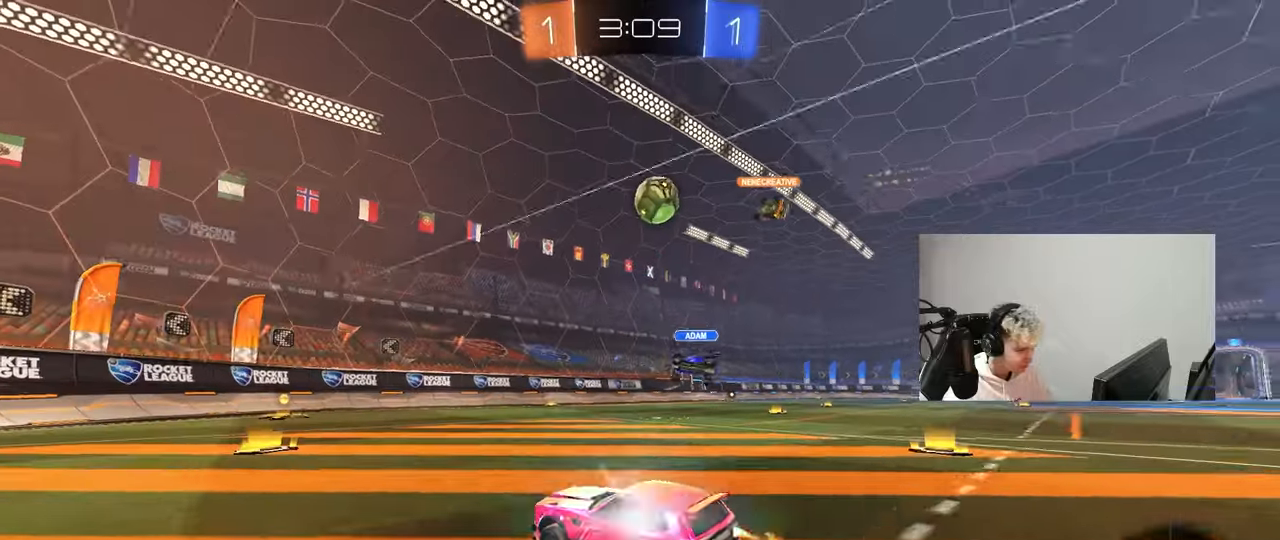
{"keys": ["w"], "mouse": [], "mouse_move": "still", "events": [[133, "mouse_left", "up"], [367, "d", "down"], [467, "d", "up"]]}
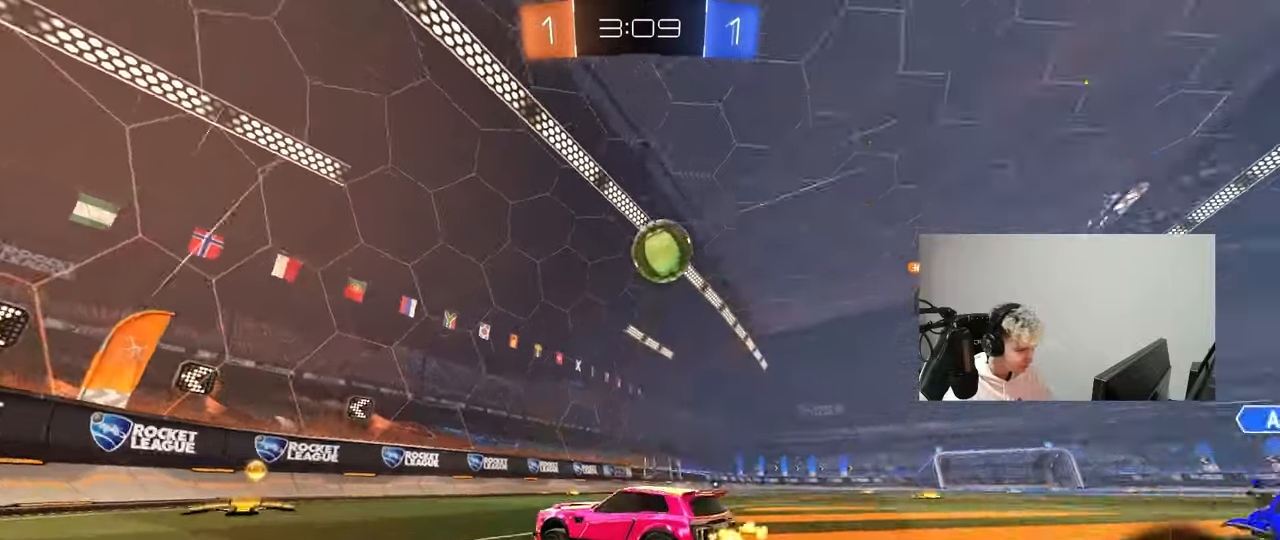
{"keys": ["a"], "mouse": [], "mouse_move": "still", "events": [[100, "a", "down"], [100, "shift", "down"], [200, "w", "up"], [250, "s", "down"], [250, "shift", "up"], [433, "s", "up"]]}
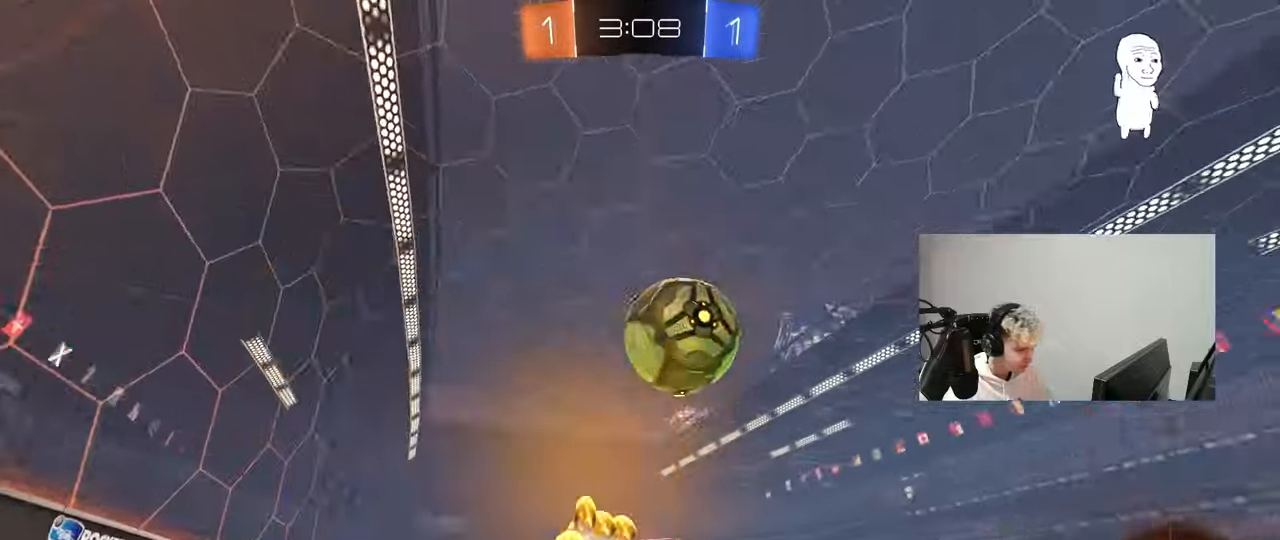
{"keys": ["d", "w"], "mouse": [], "mouse_move": "still", "events": [[117, "a", "up"], [167, "d", "down"], [167, "s", "down"], [267, "d", "up"], [300, "s", "up"], [350, "d", "down"], [450, "w", "down"]]}
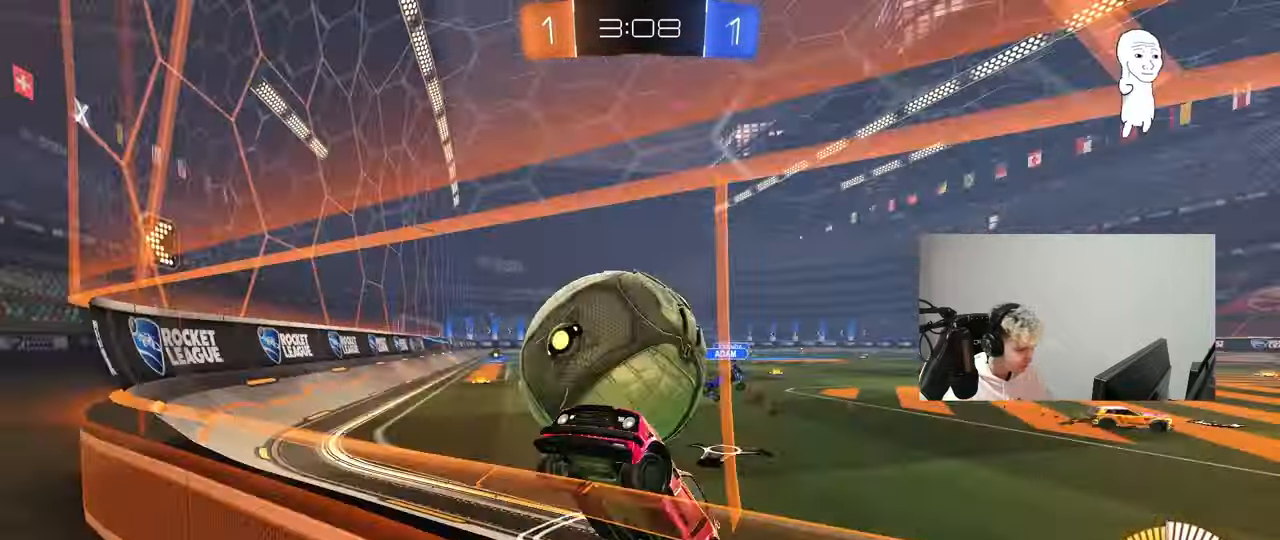
{"keys": ["d", "w"], "mouse": ["left"], "mouse_move": "still", "events": [[50, "mouse_left", "down"], [233, "d", "up"], [283, "d", "down"]]}
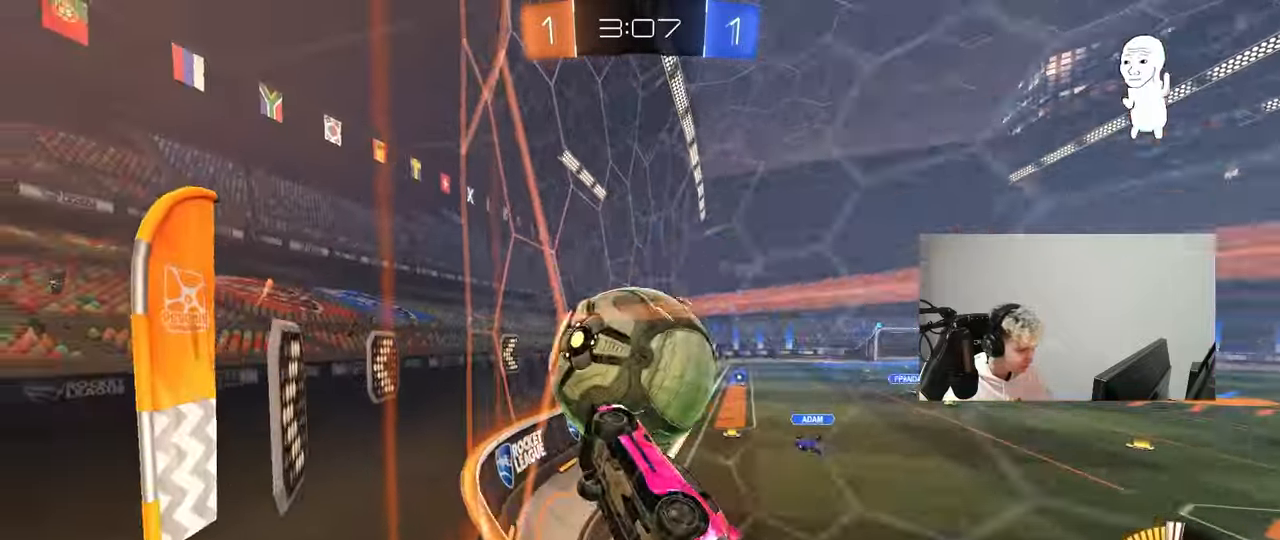
{"keys": ["a", "w"], "mouse": ["left"], "mouse_move": "still", "events": [[100, "d", "up"], [150, "a", "down"], [150, "mouse_left", "up"], [250, "a", "up"], [250, "d", "down"], [250, "mouse_left", "down"], [333, "d", "up"], [433, "a", "down"]]}